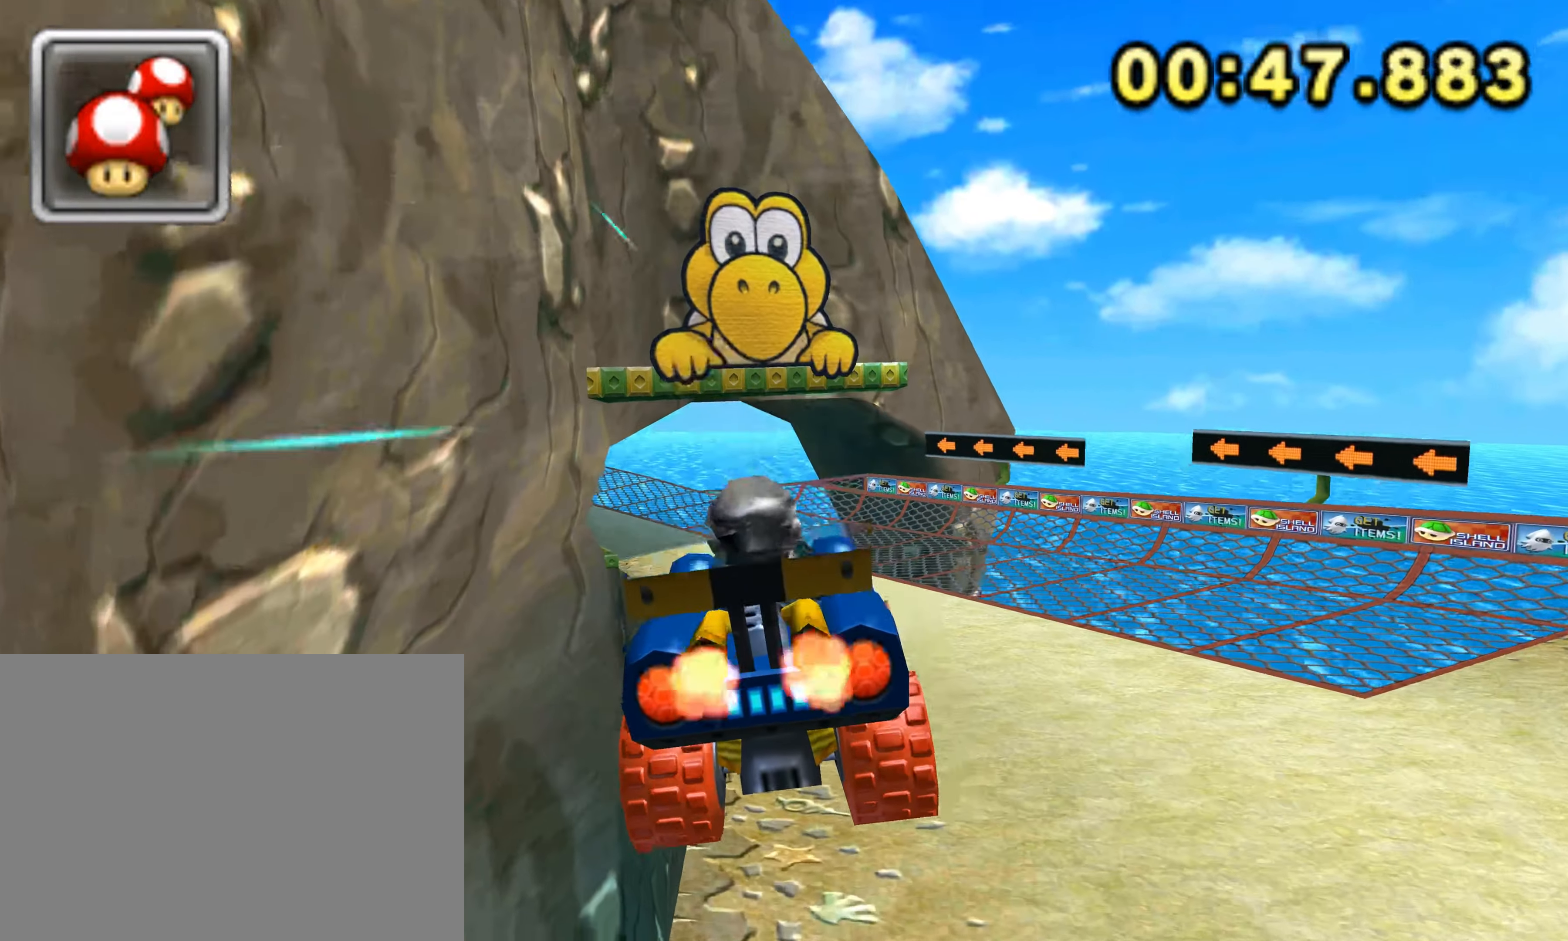
Gameplay with a controller; each line is a JSON object with the inputs held at the frame after it. "events" lists button and stick changes between this image and that frame as [ms after this image, input, new state], when the widget could be followed in between. Not read: A B CIRCLE CROSS L3 R3 SQUARE TRIANGLE X Y.
{"buttons": ["R1"], "left_stick": "left"}
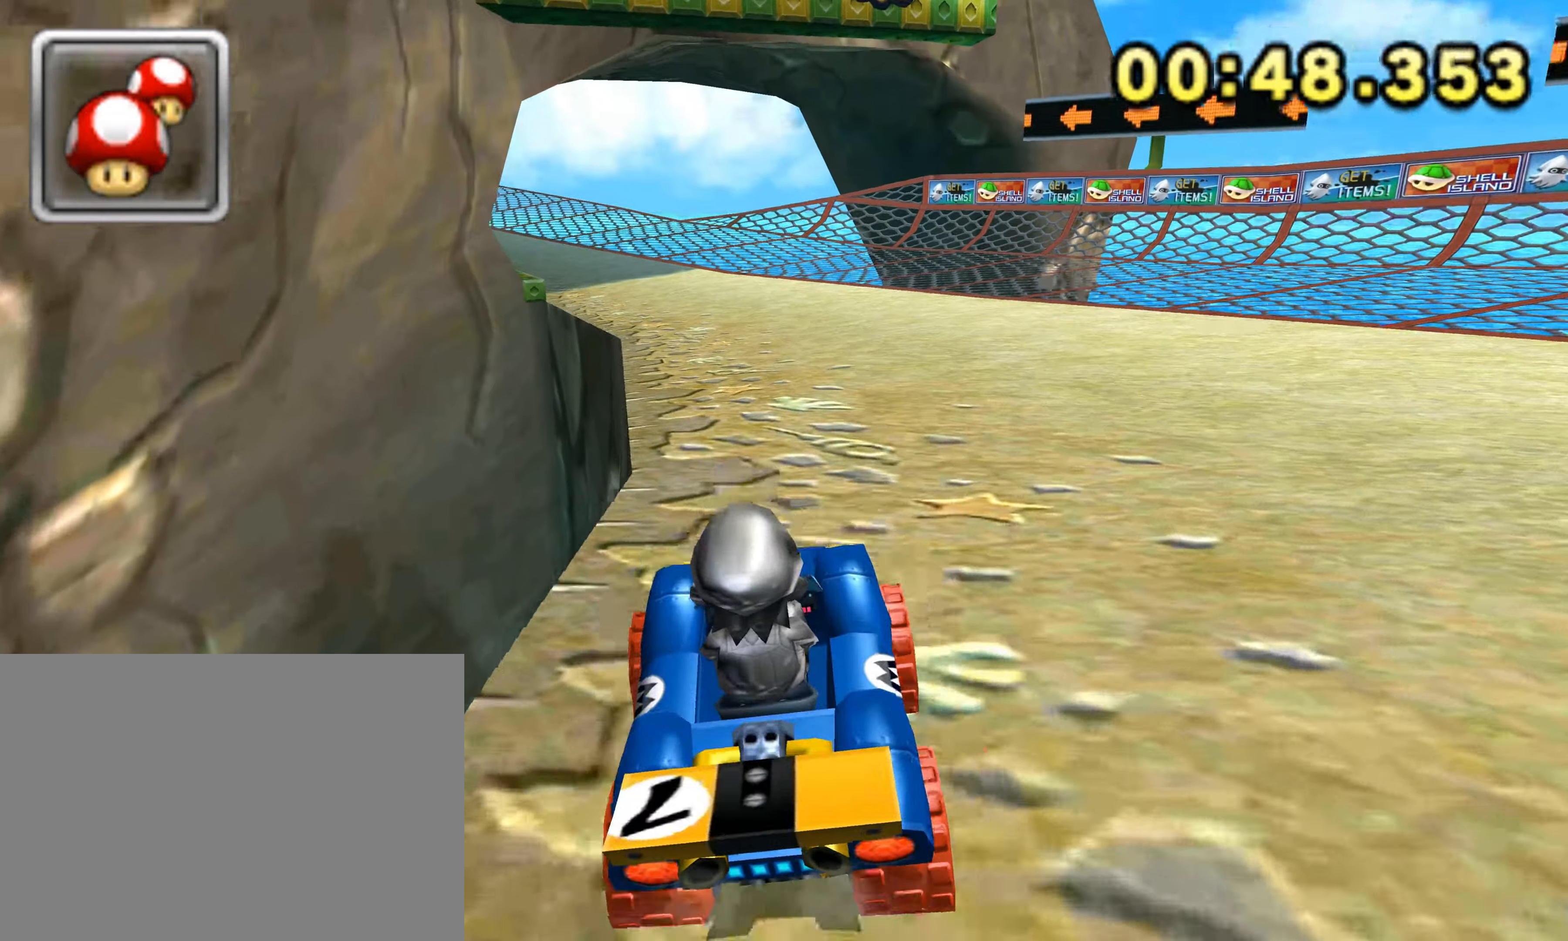
{"buttons": ["R1"], "left_stick": "right", "events": [[417, "left_stick", "center"], [467, "left_stick", "right"]]}
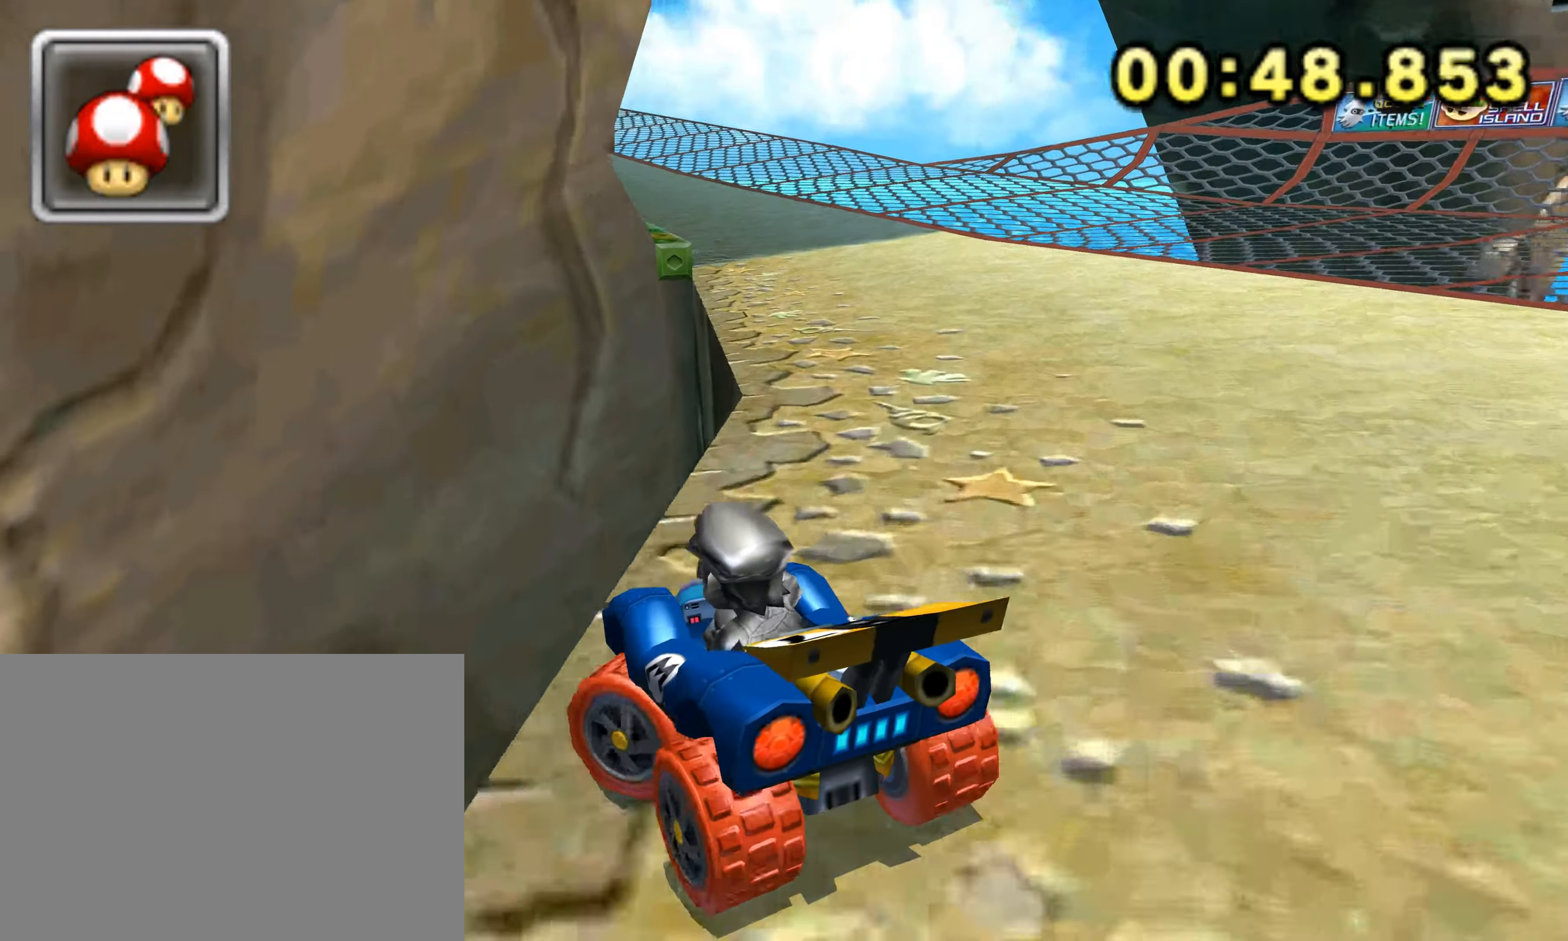
{"buttons": ["R1"], "left_stick": "right", "events": [[184, "left_stick", "center"], [266, "left_stick", "right"]]}
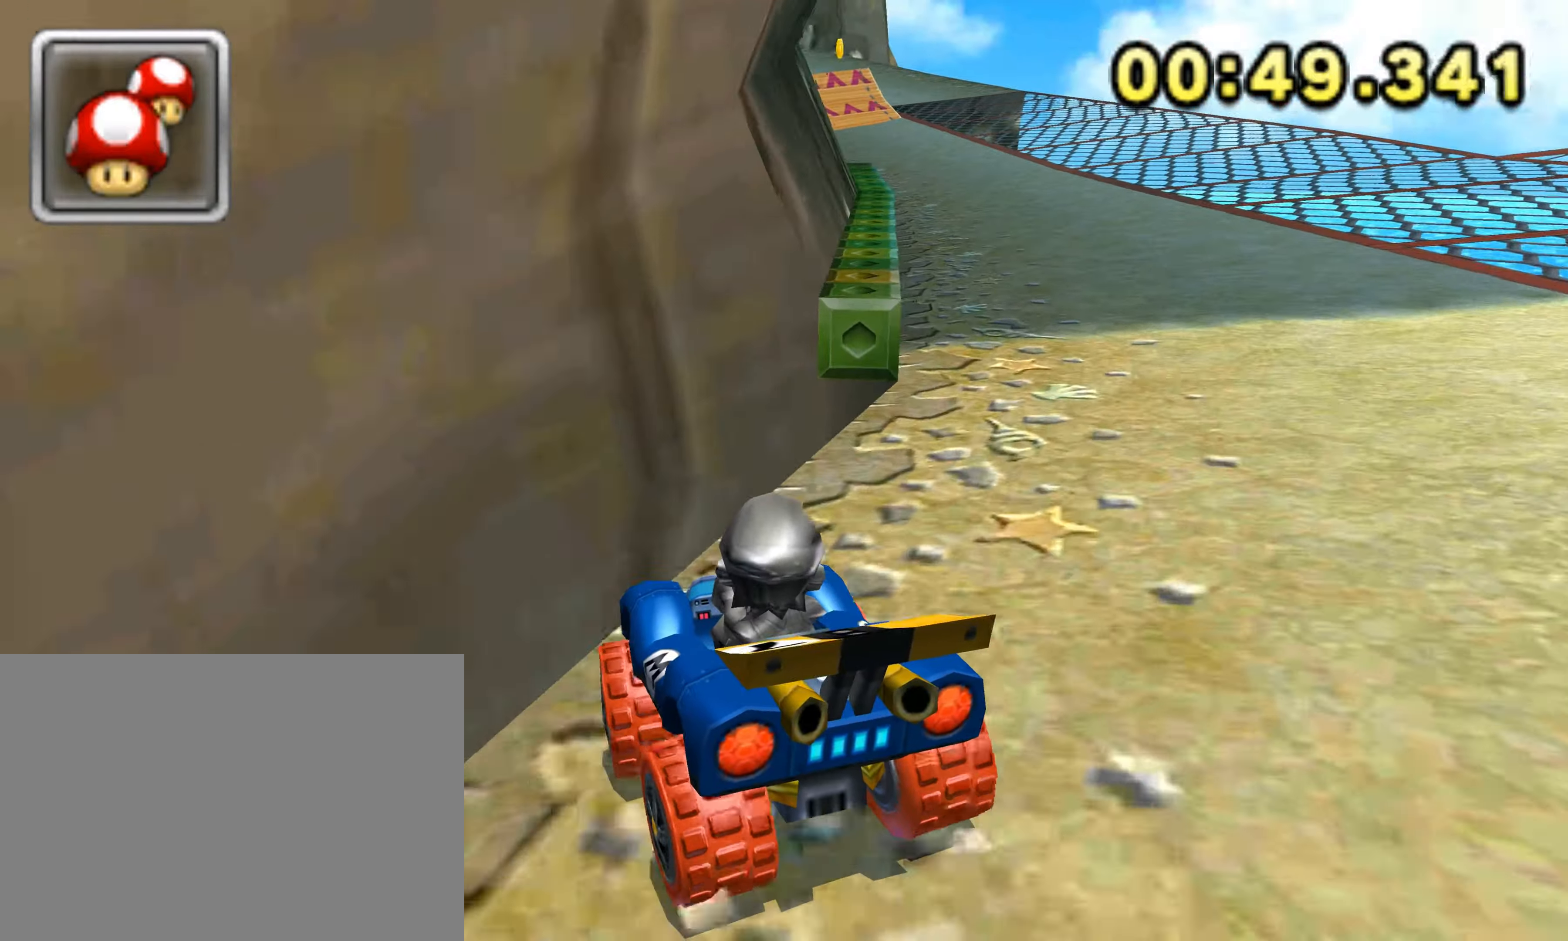
{"buttons": ["R1"], "left_stick": "right", "events": []}
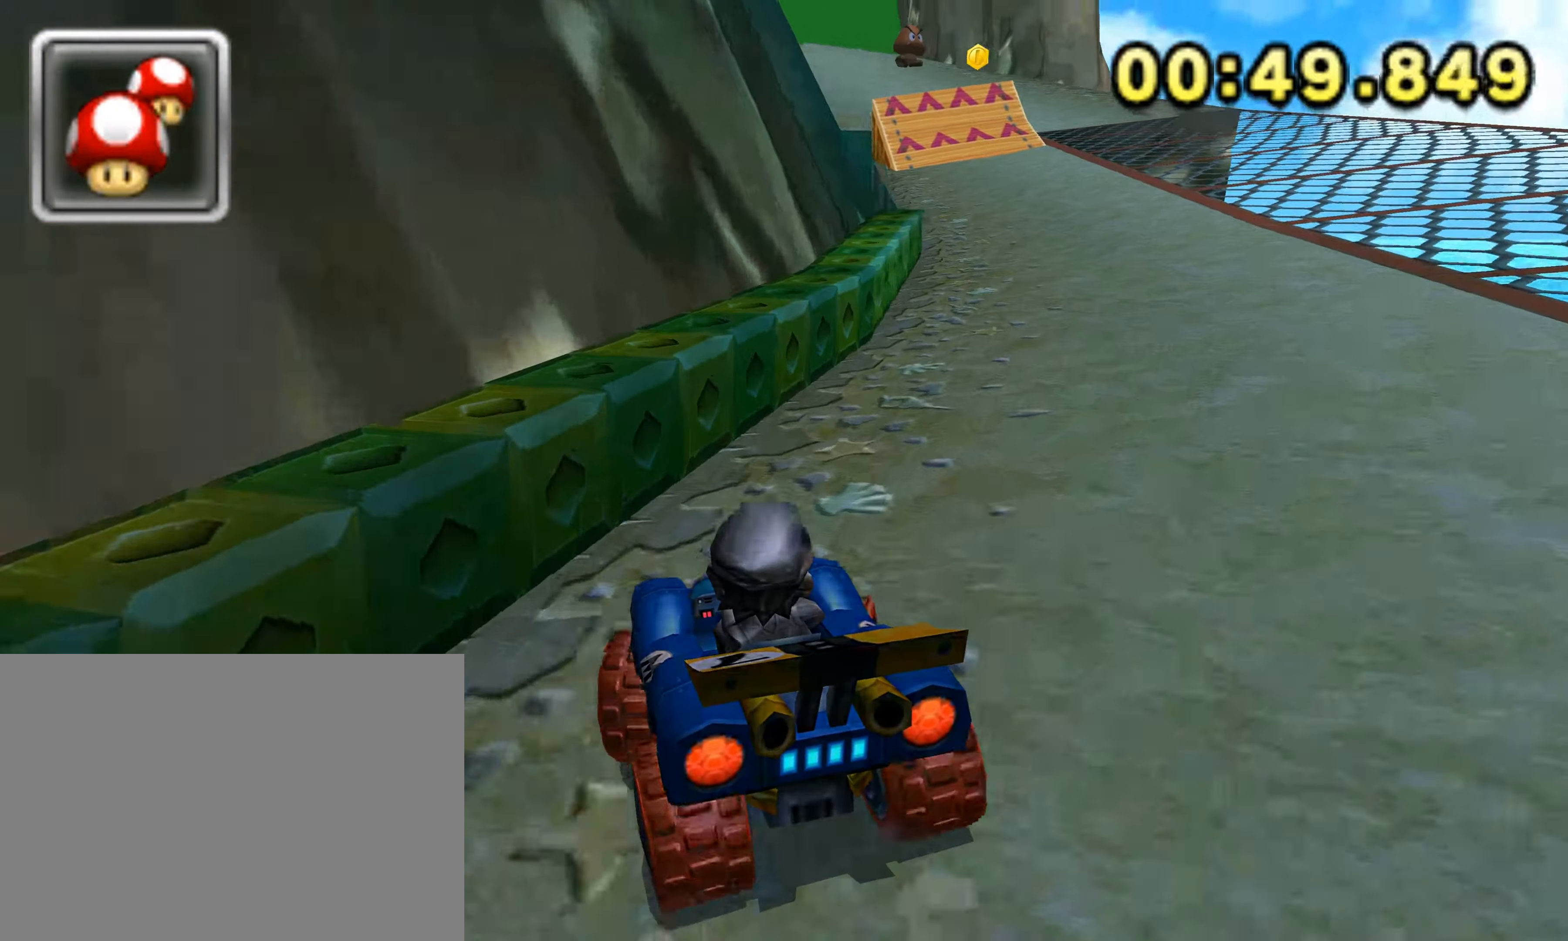
{"buttons": ["R1"], "left_stick": "right", "events": []}
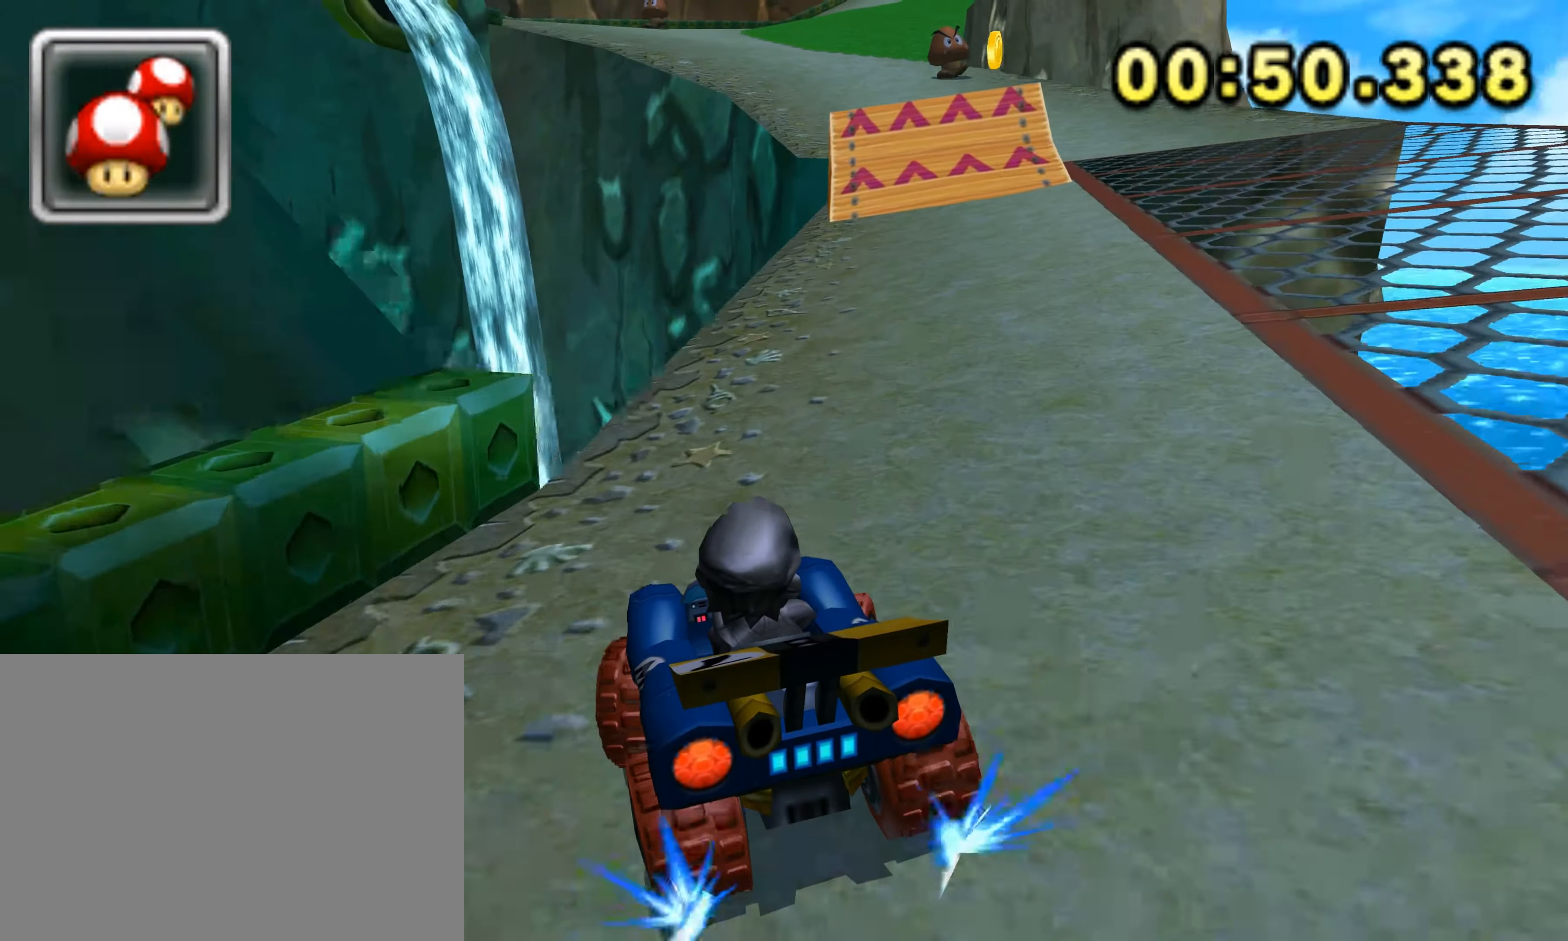
{"buttons": ["R1"], "left_stick": "right", "events": []}
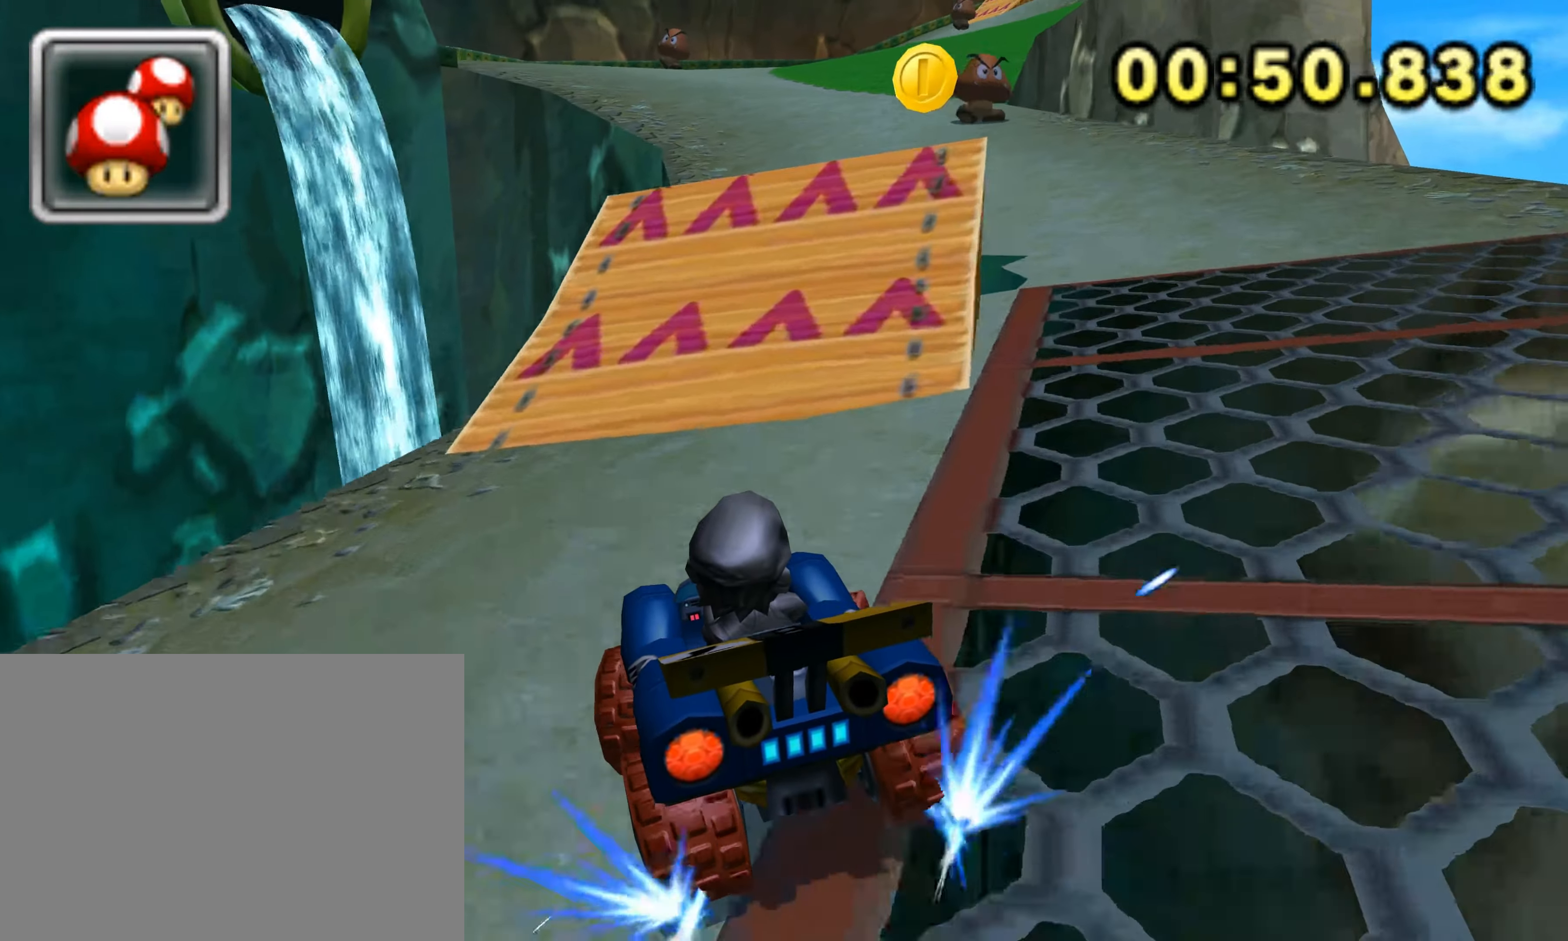
{"buttons": [], "left_stick": "right", "events": [[366, "R1", "up"]]}
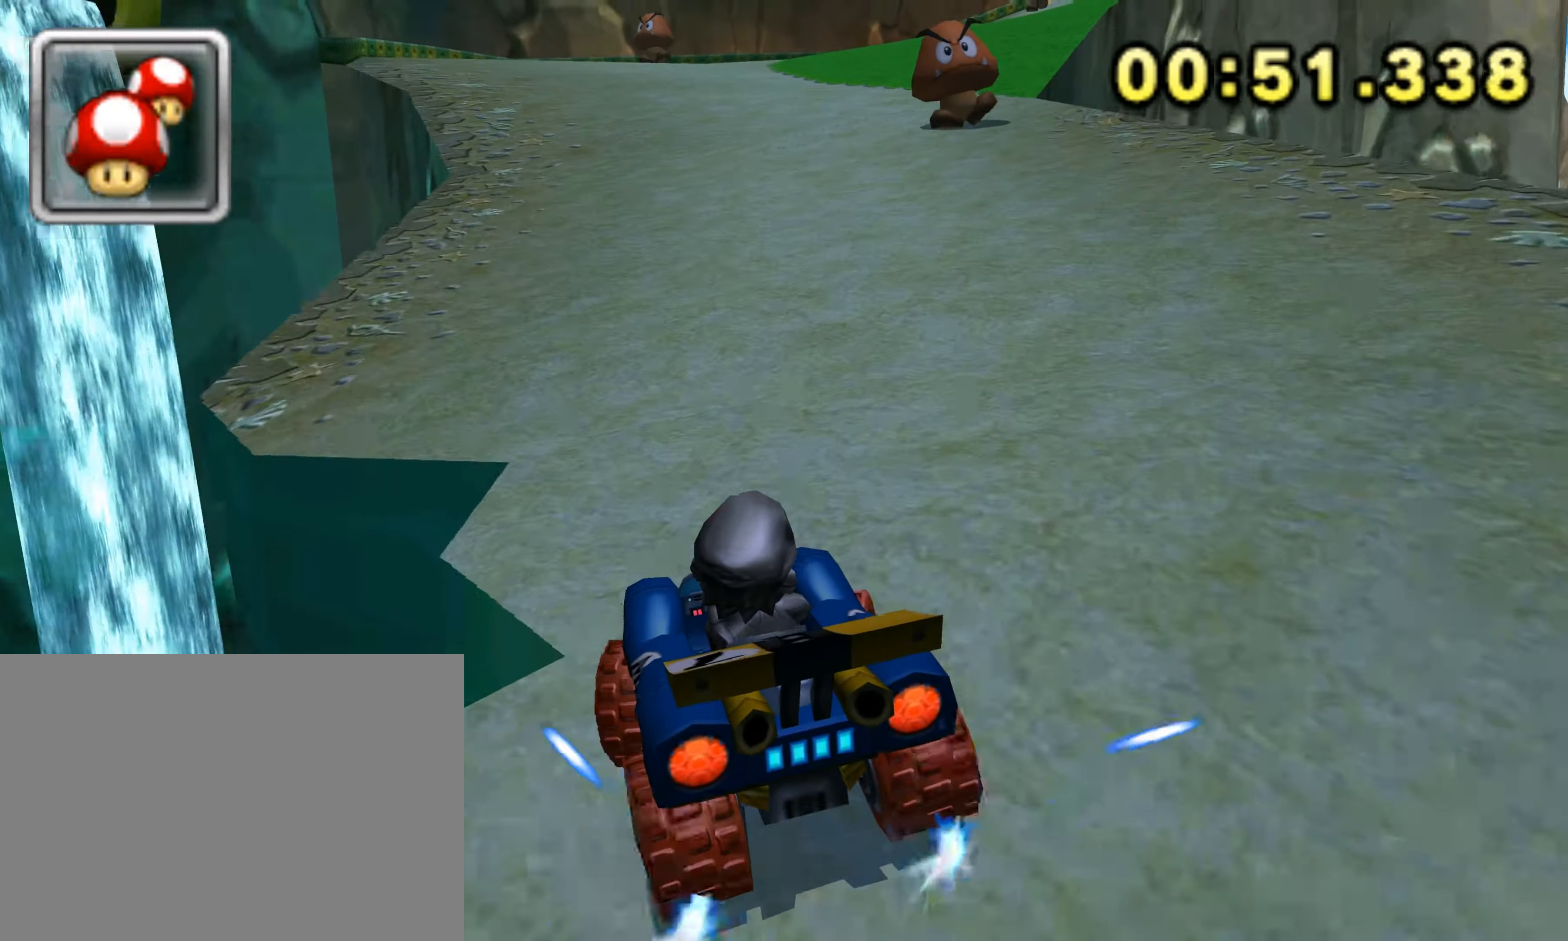
{"buttons": [], "left_stick": "center", "events": [[366, "left_stick", "center"]]}
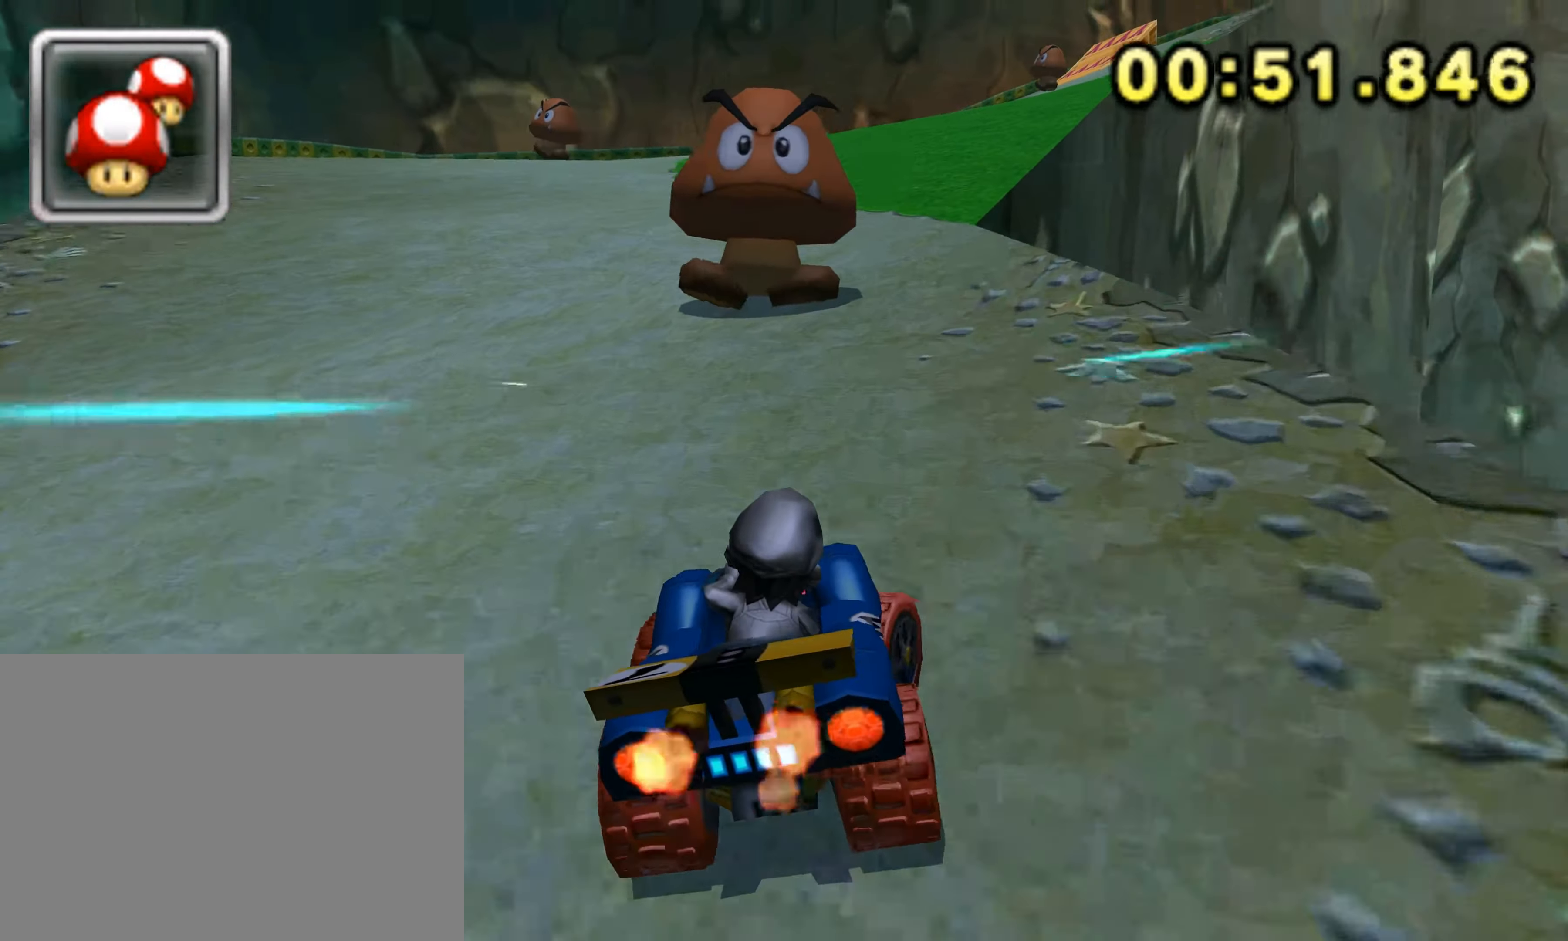
{"buttons": [], "left_stick": "right", "events": [[233, "R1", "down"], [250, "L1", "down"], [350, "R1", "up"], [366, "L1", "up"], [500, "left_stick", "right"]]}
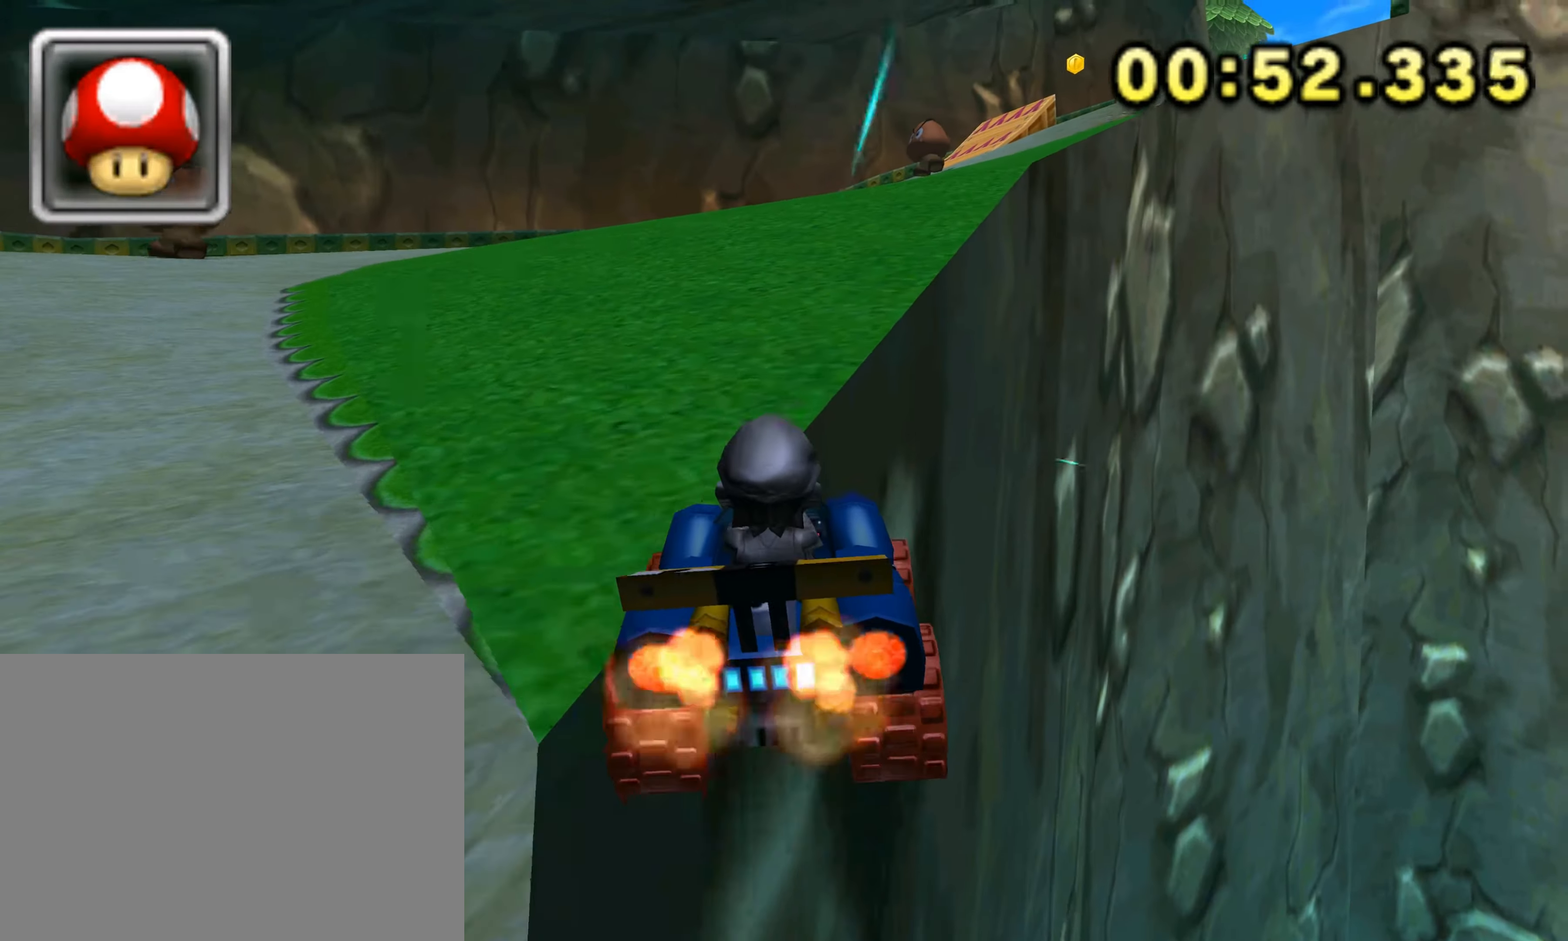
{"buttons": [], "left_stick": "right", "events": []}
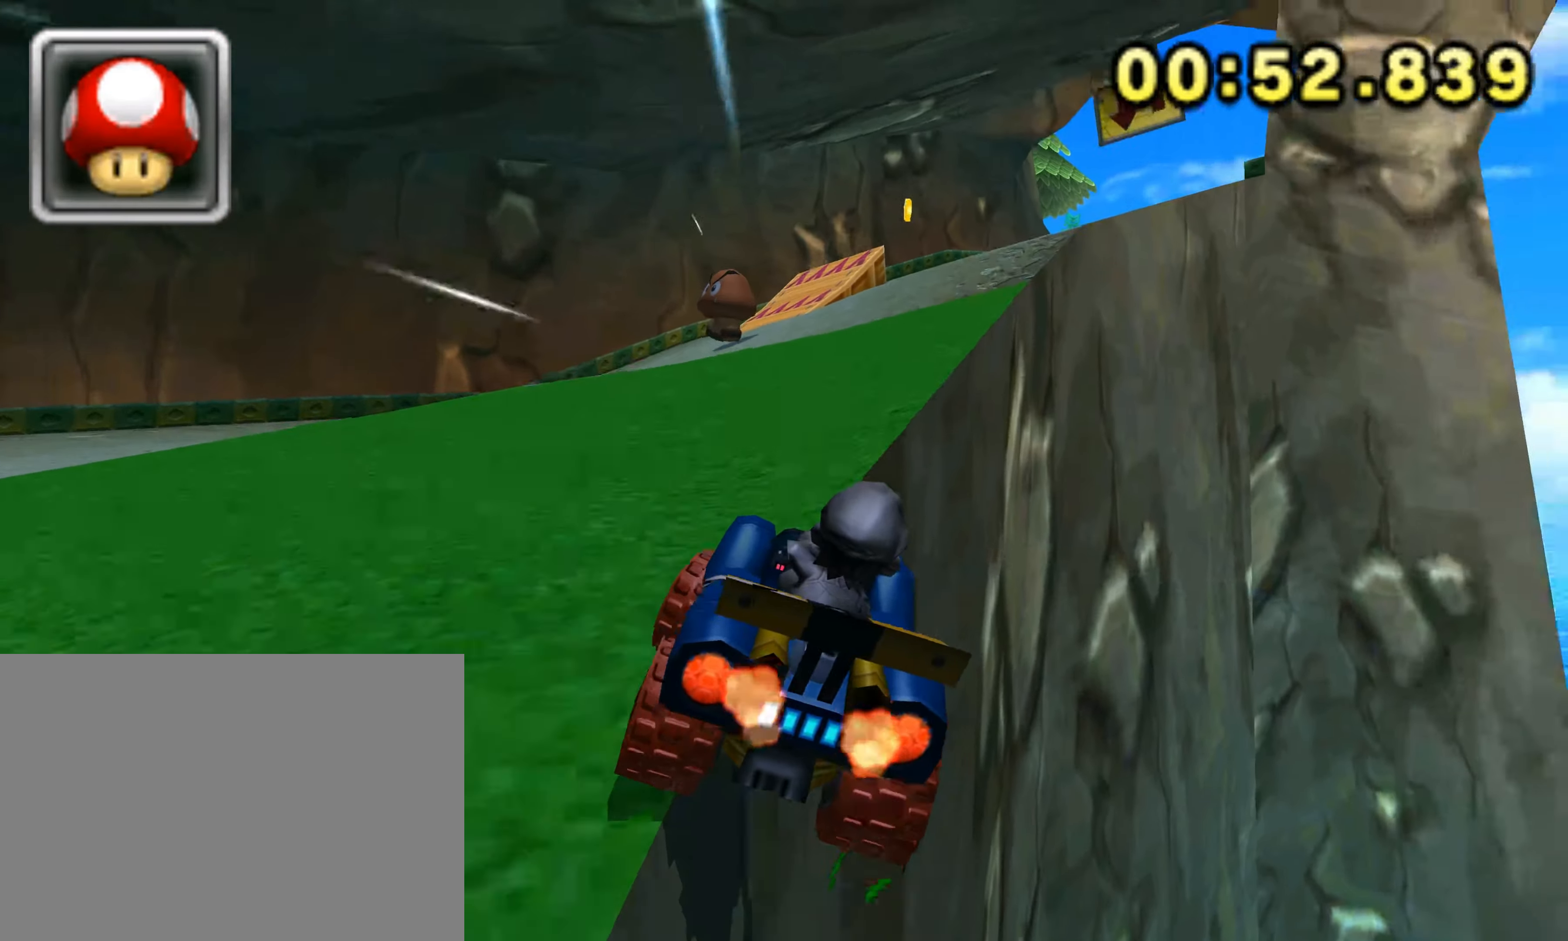
{"buttons": ["R1"], "left_stick": "left", "events": [[116, "left_stick", "center"], [283, "R1", "down"], [416, "left_stick", "left"]]}
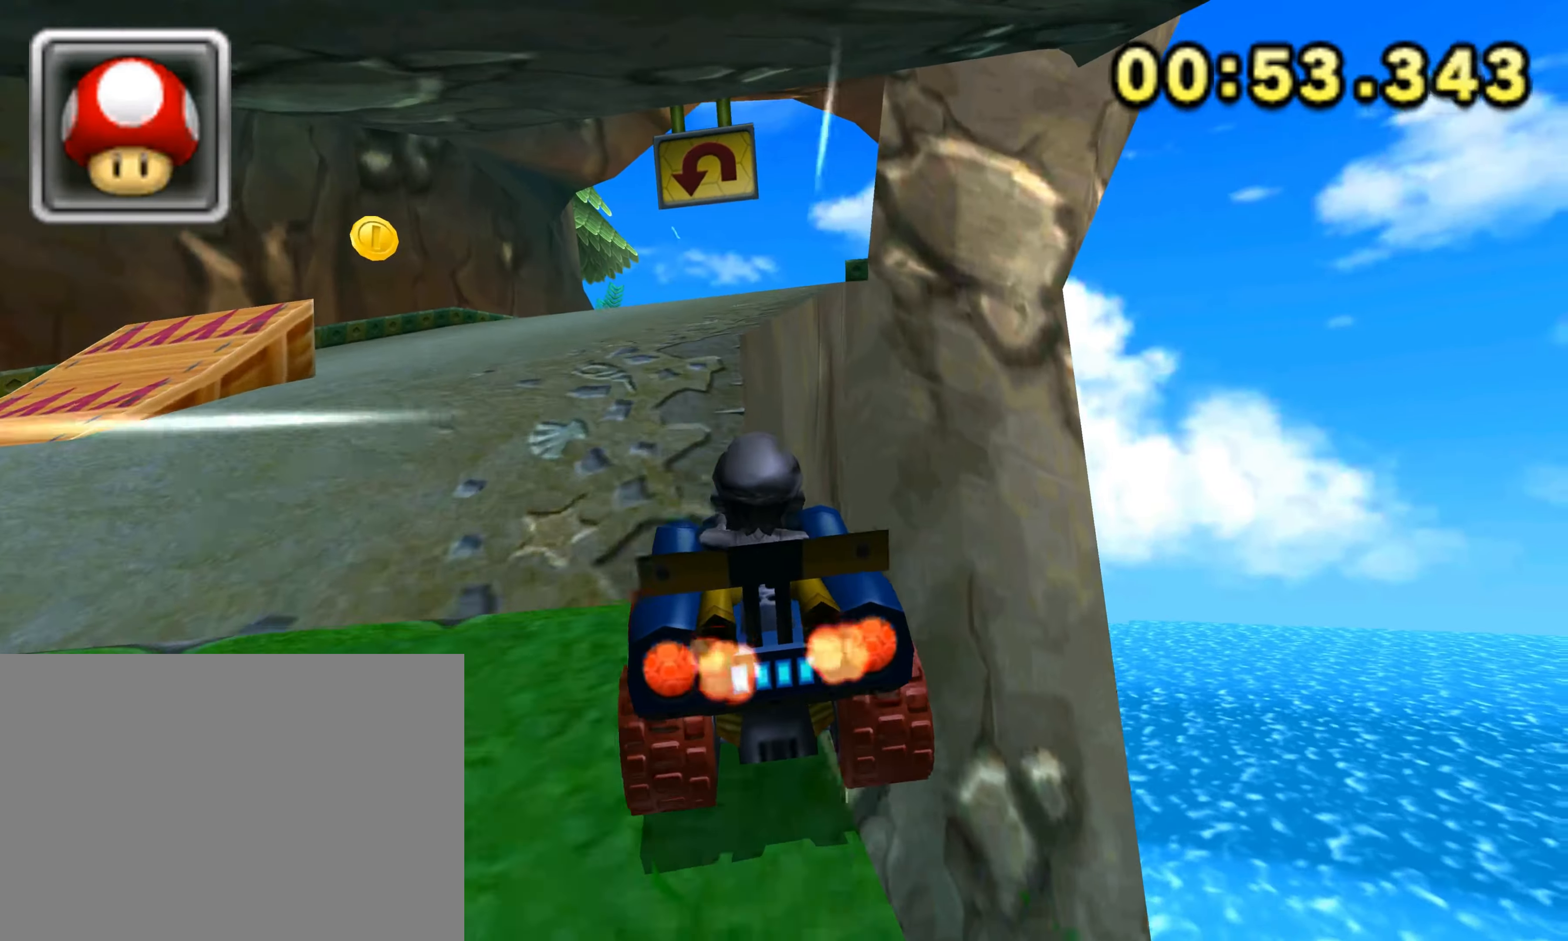
{"buttons": ["R1"], "left_stick": "right", "events": [[316, "left_stick", "right"]]}
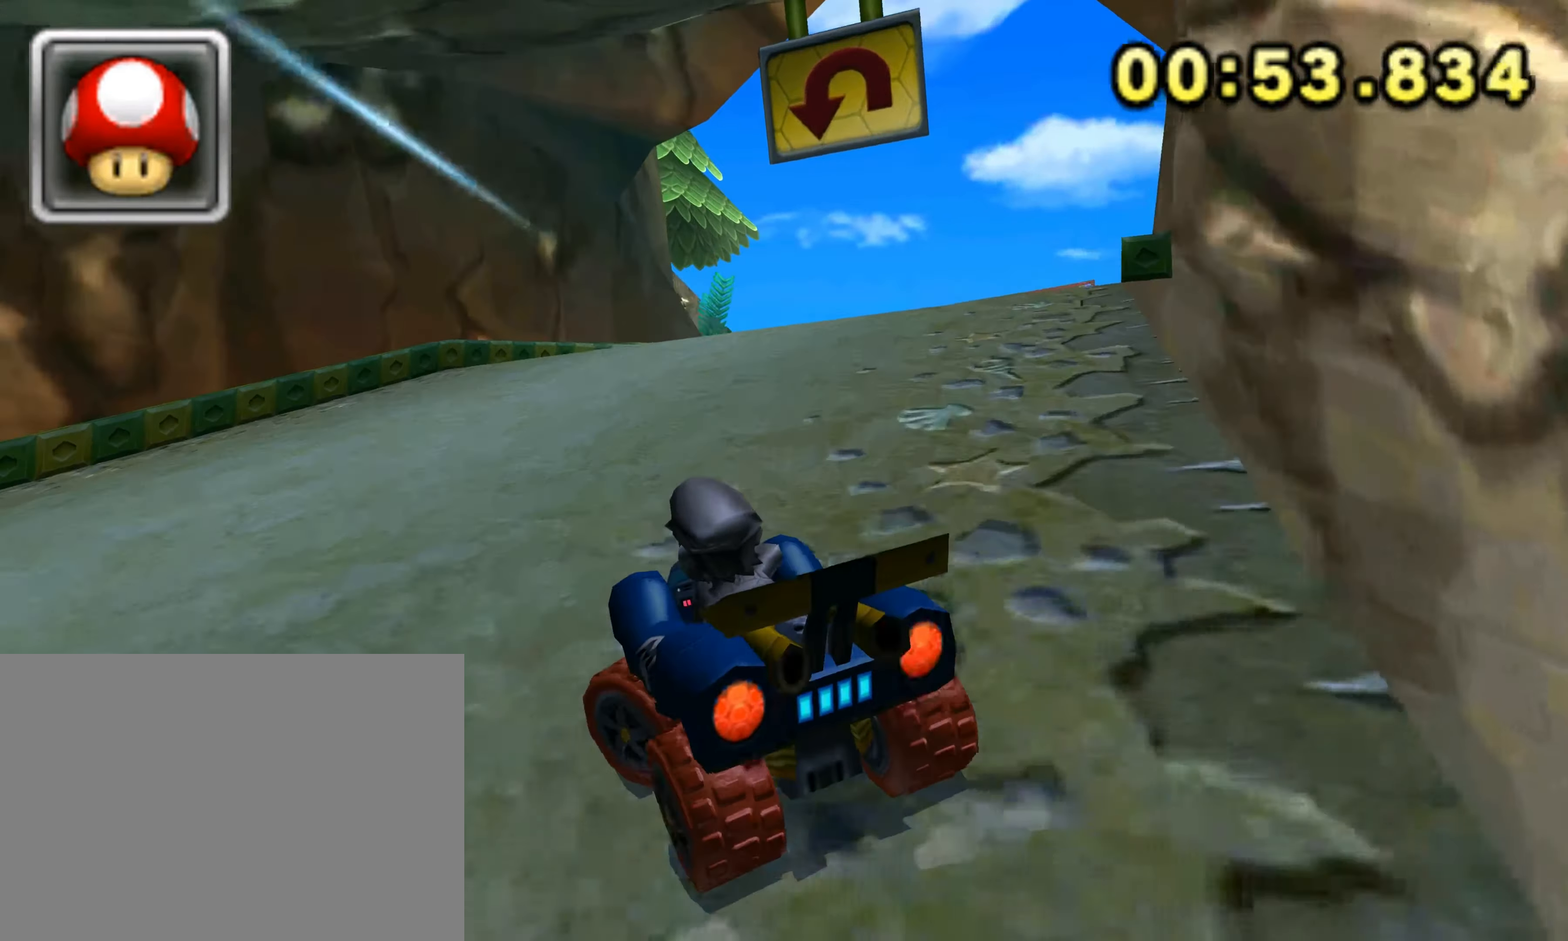
{"buttons": ["R1"], "left_stick": "right", "events": [[66, "left_stick", "center"], [116, "left_stick", "right"]]}
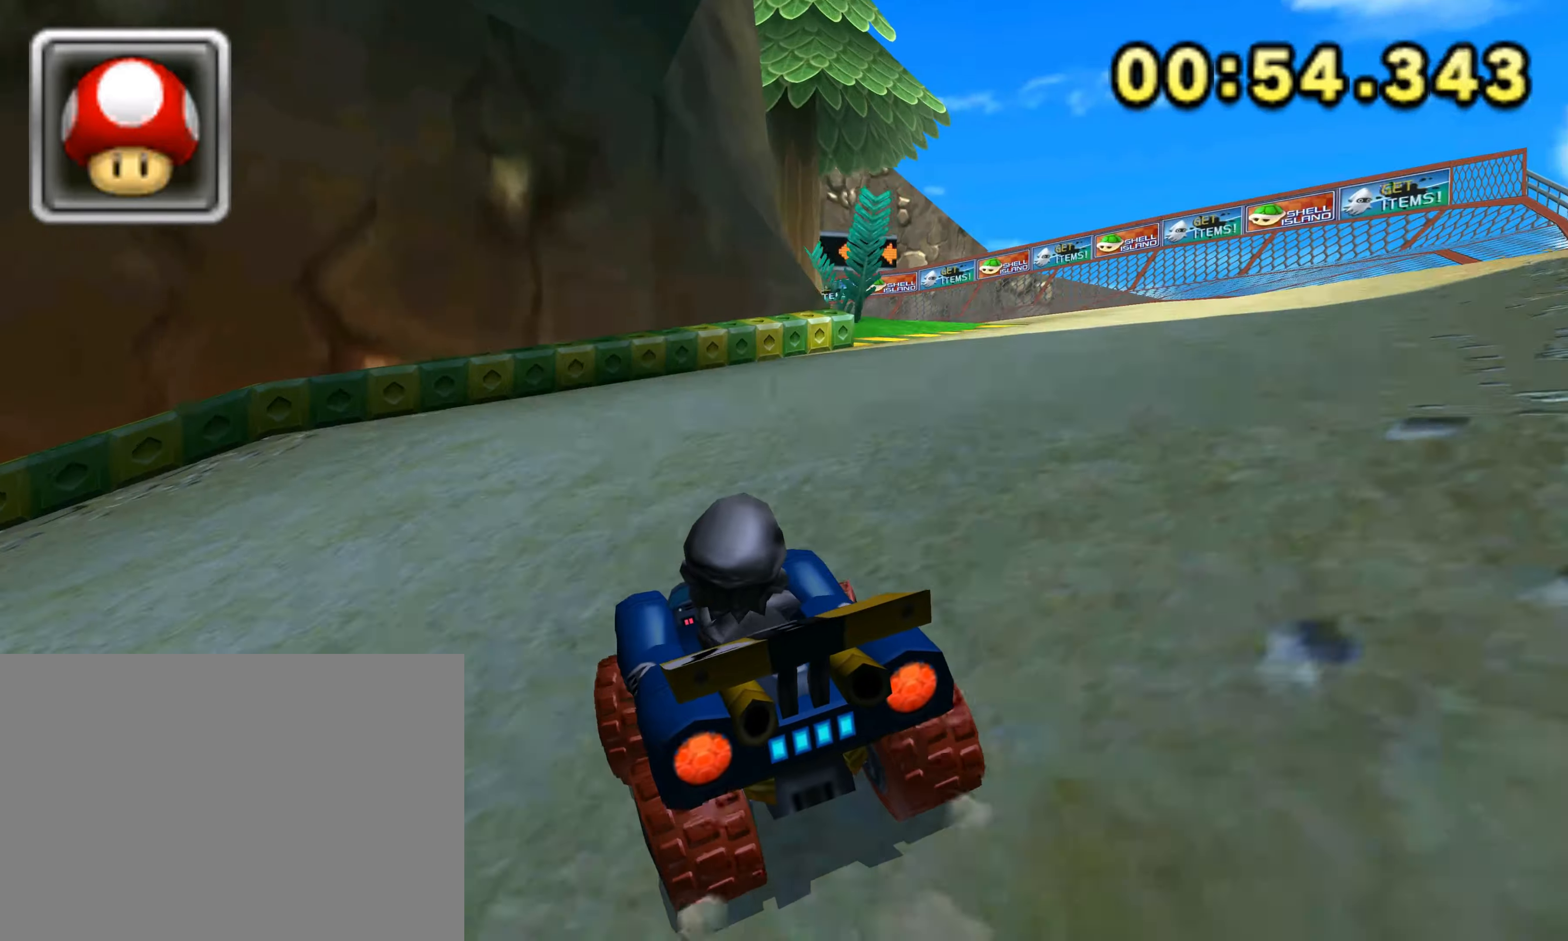
{"buttons": ["R1"], "left_stick": "left", "events": [[150, "left_stick", "left"]]}